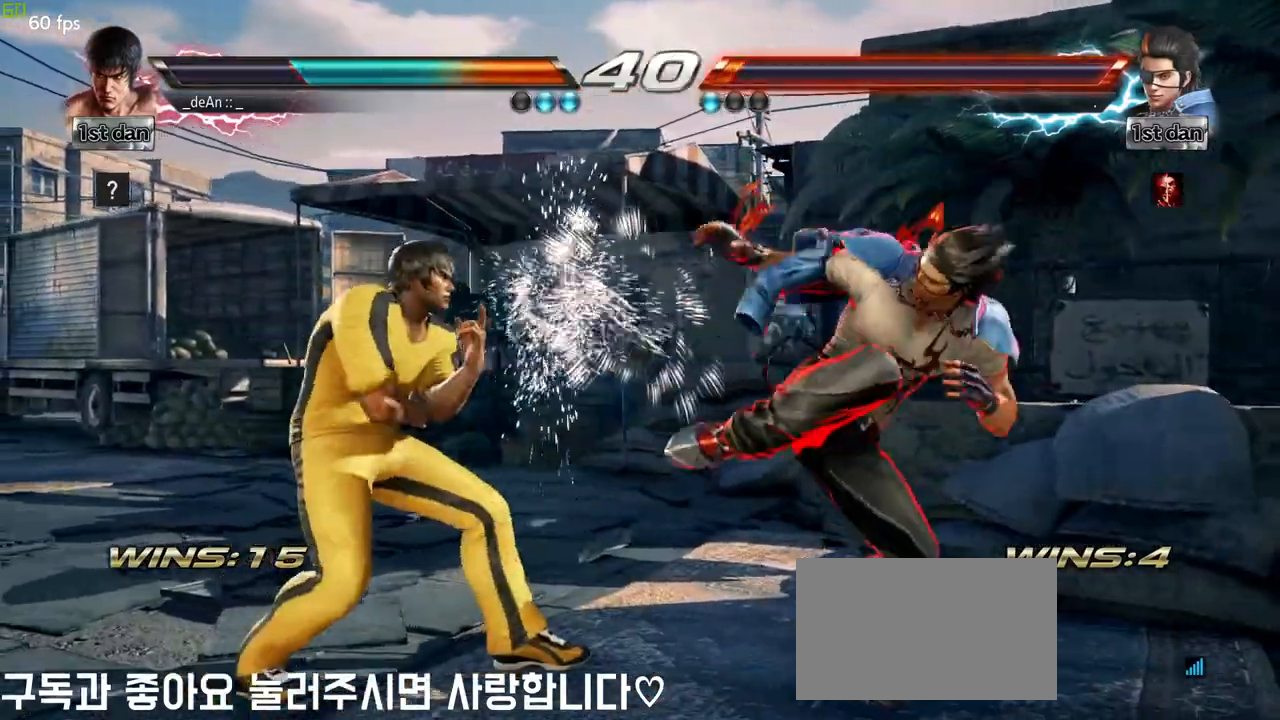
Gameplay with a controller (arcade stick); each line is a JSON object with the inputs held at the frame after it (dt_ms = milliseconds from this image to that frame). "events" lists button and stick changes between this image and that frame as [ms after this image, input, new state], when the widget could be followed in between. Not read: L3 R3.
{"dt_ms": 500, "buttons": [], "left_stick": "center", "events": [[100, "left_stick", "center"], [200, "SQUARE", "down"], [350, "SQUARE", "up"]]}
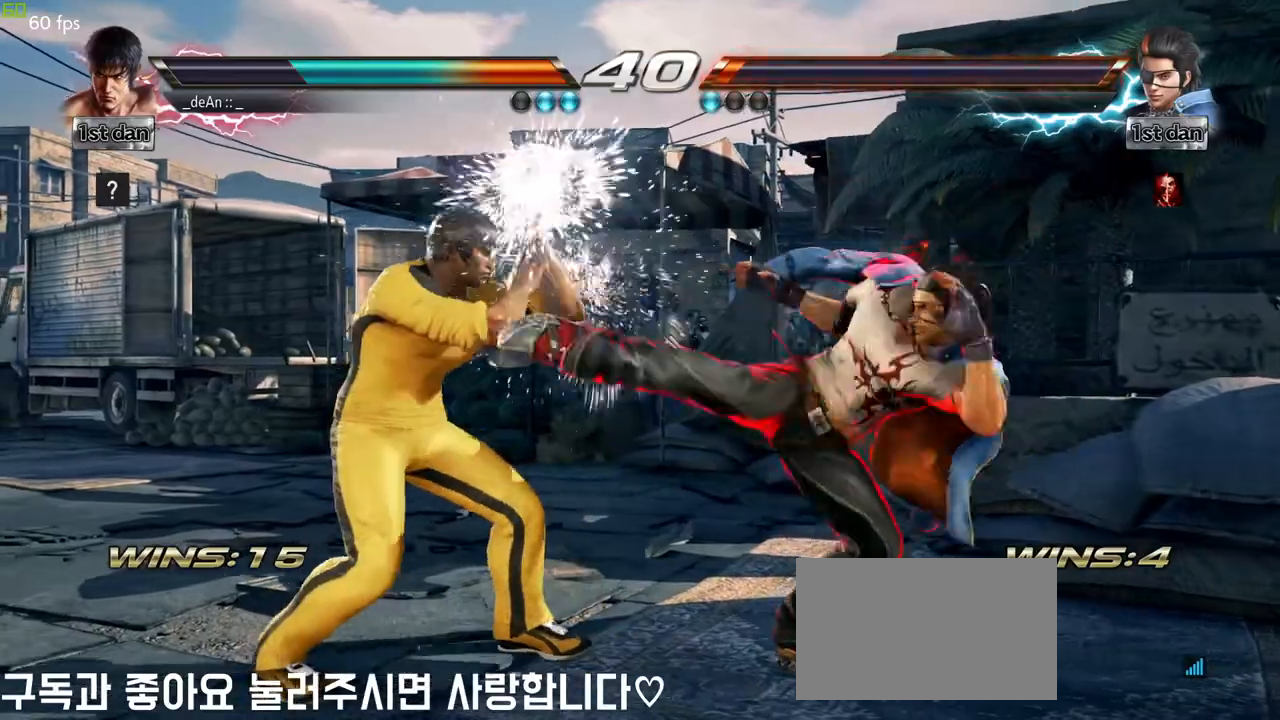
{"dt_ms": 500, "buttons": [], "left_stick": "left", "events": [[50, "left_stick", "left"]]}
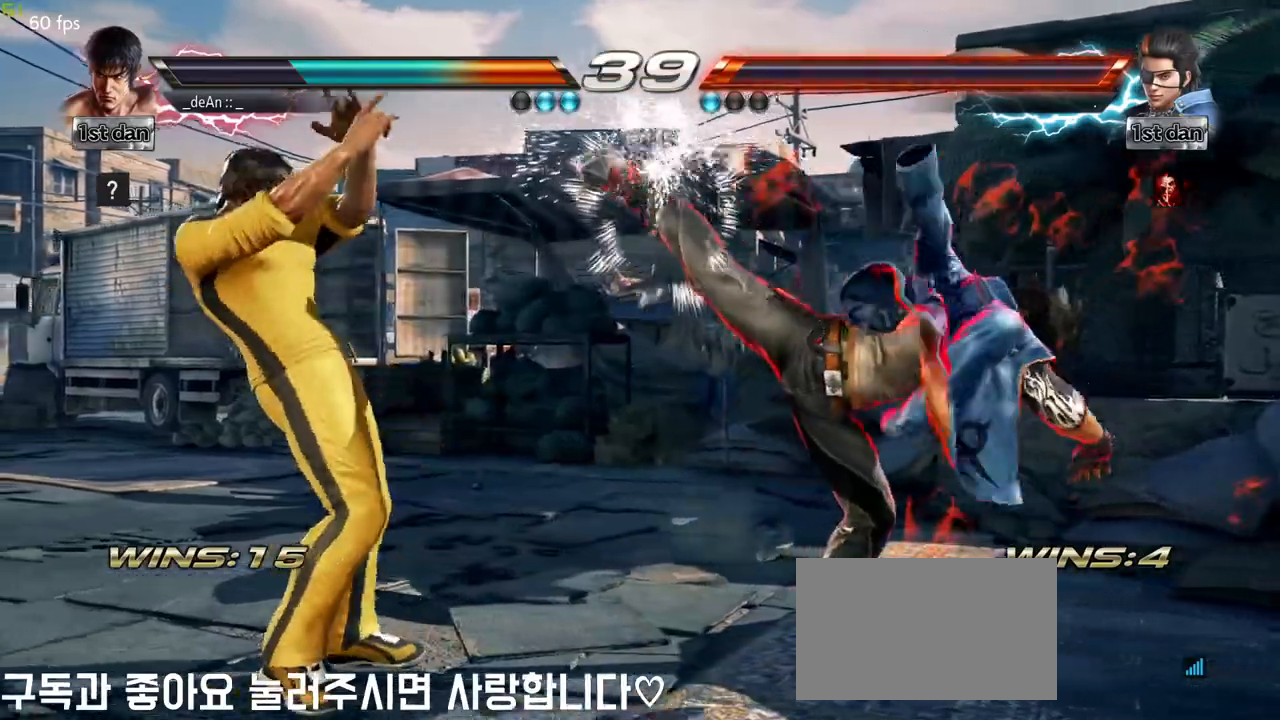
{"dt_ms": 500, "buttons": [], "left_stick": "left", "events": [[50, "TRIANGLE", "down"], [150, "TRIANGLE", "up"], [233, "SQUARE", "down"], [367, "SQUARE", "up"]]}
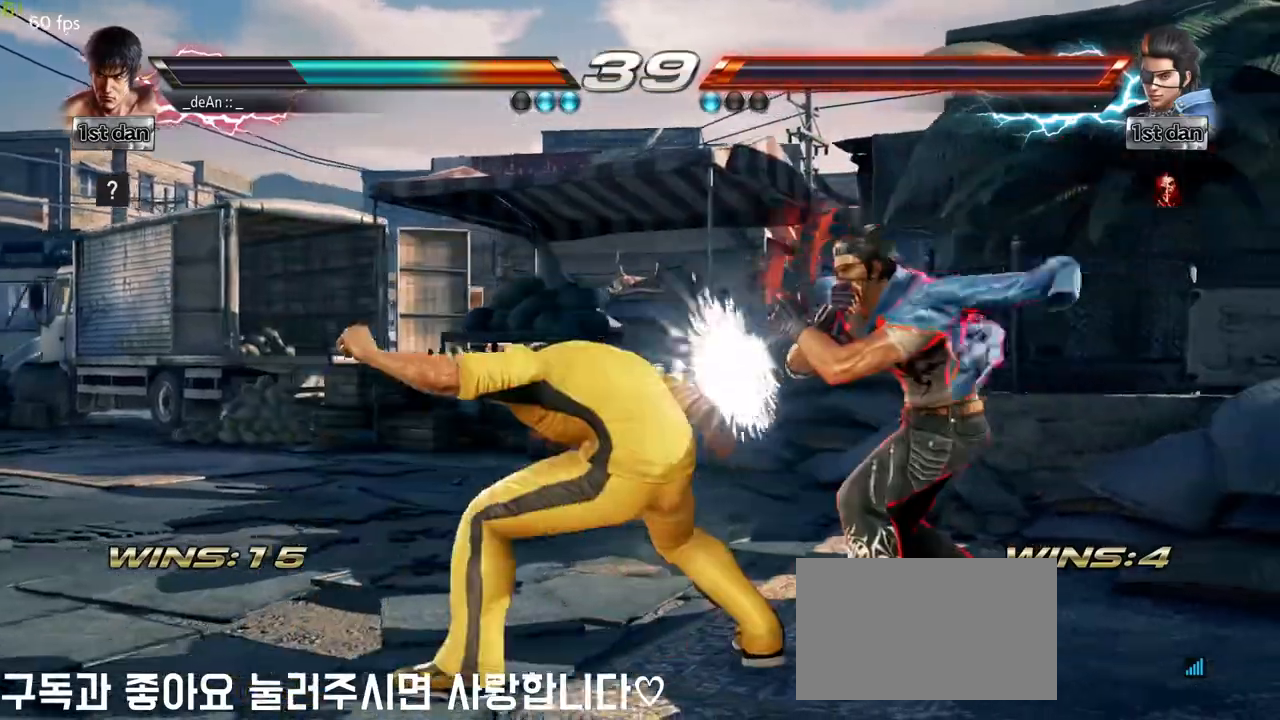
{"dt_ms": 500, "buttons": [], "left_stick": "center", "events": [[33, "left_stick", "center"]]}
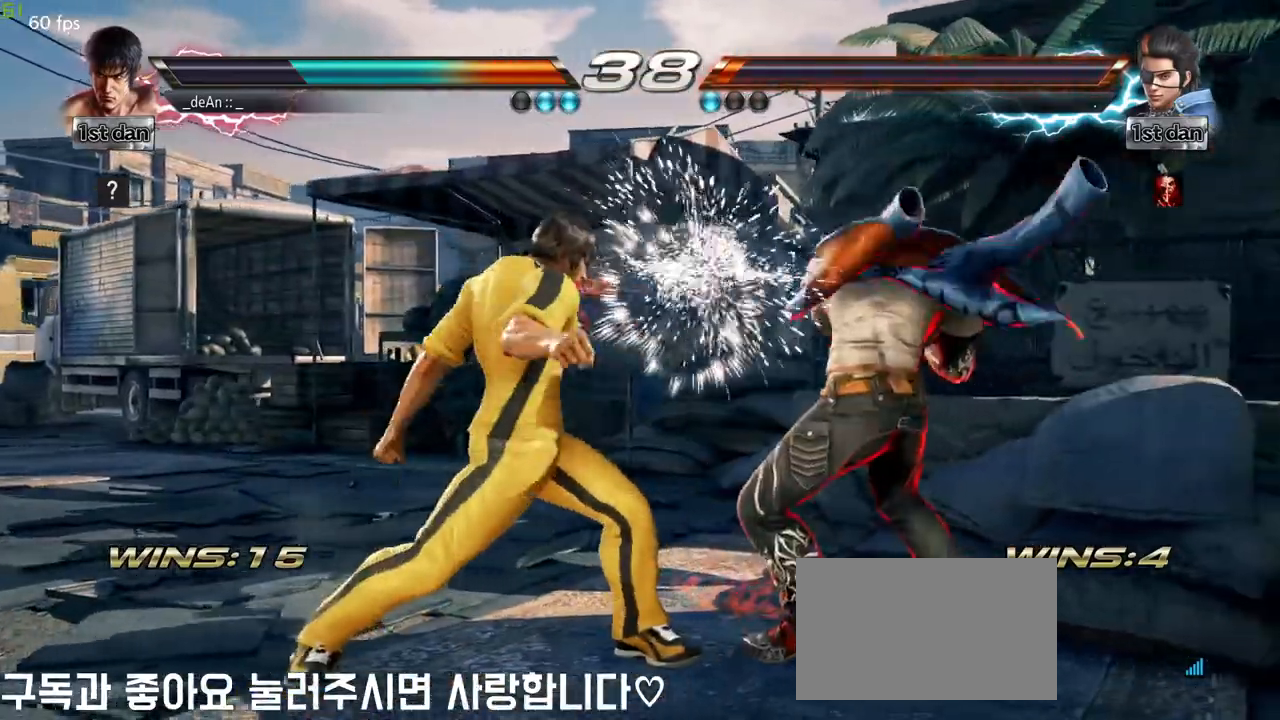
{"dt_ms": 500, "buttons": [], "left_stick": "center", "events": [[83, "left_stick", "down"], [133, "TRIANGLE", "down"], [250, "CROSS", "down"], [250, "TRIANGLE", "up"], [283, "left_stick", "center"], [333, "CROSS", "up"]]}
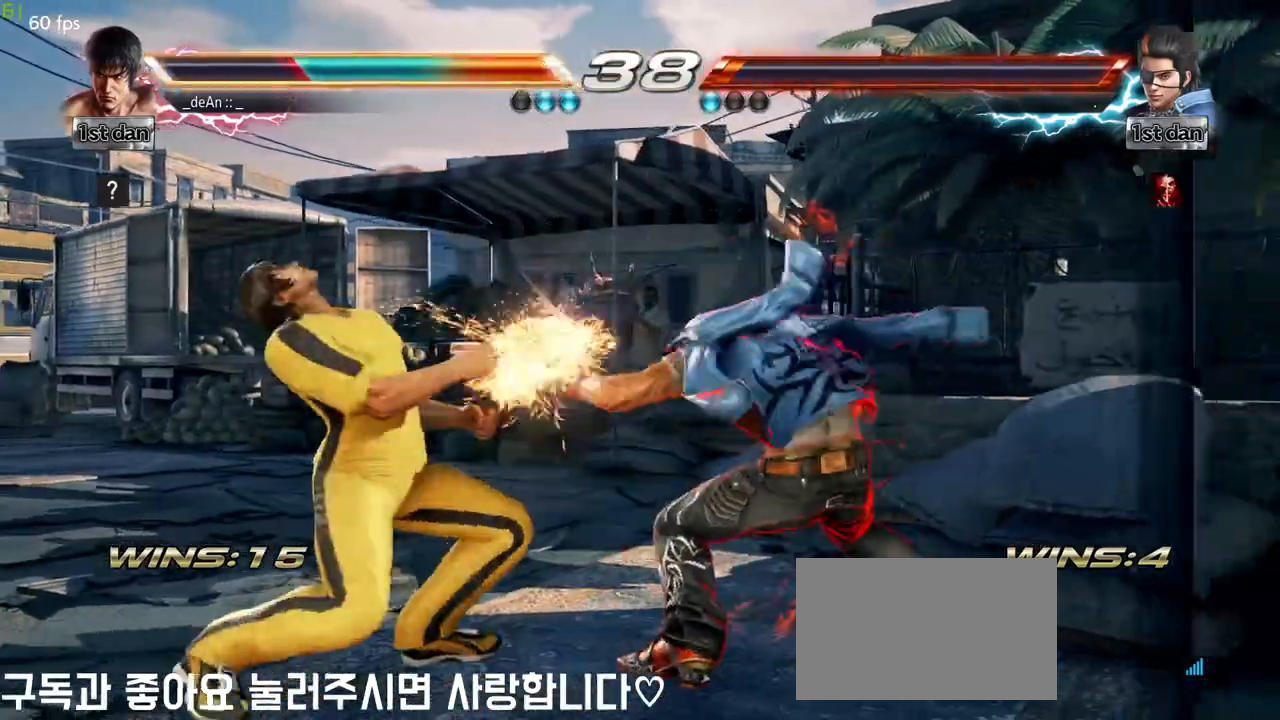
{"dt_ms": 500, "buttons": [], "left_stick": "left", "events": [[350, "left_stick", "left"]]}
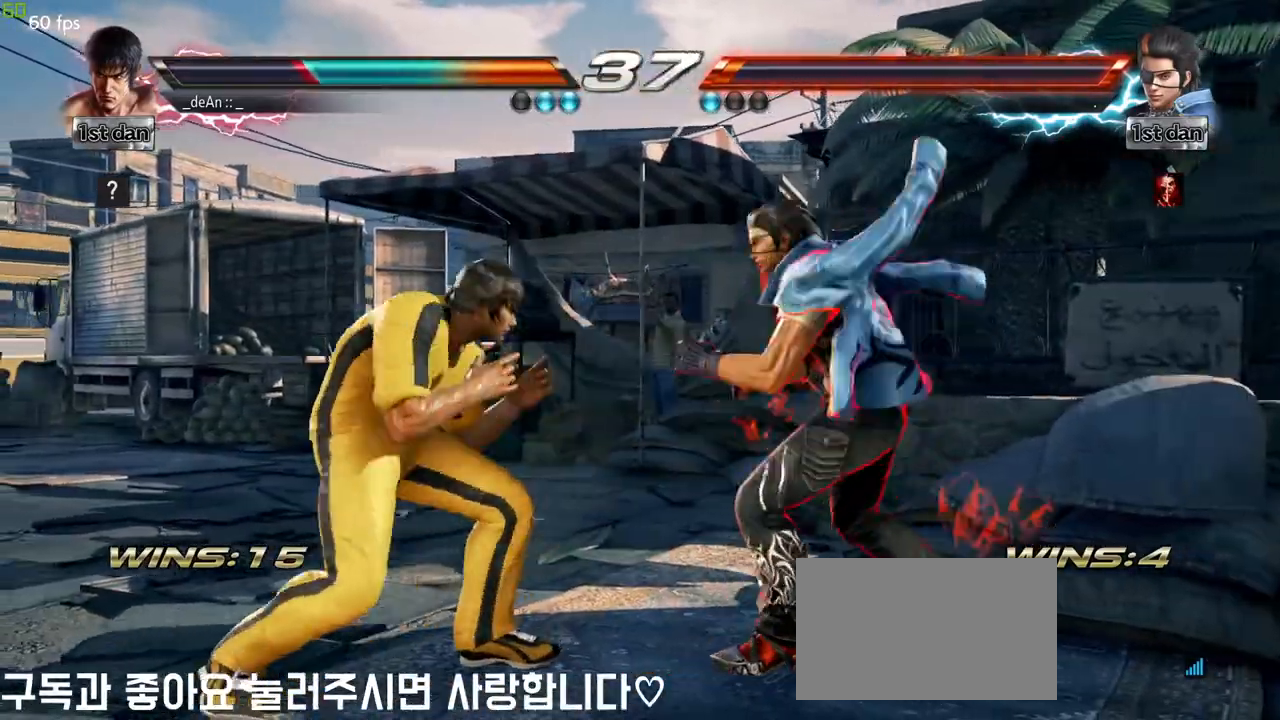
{"dt_ms": 500, "buttons": [], "left_stick": "left", "events": []}
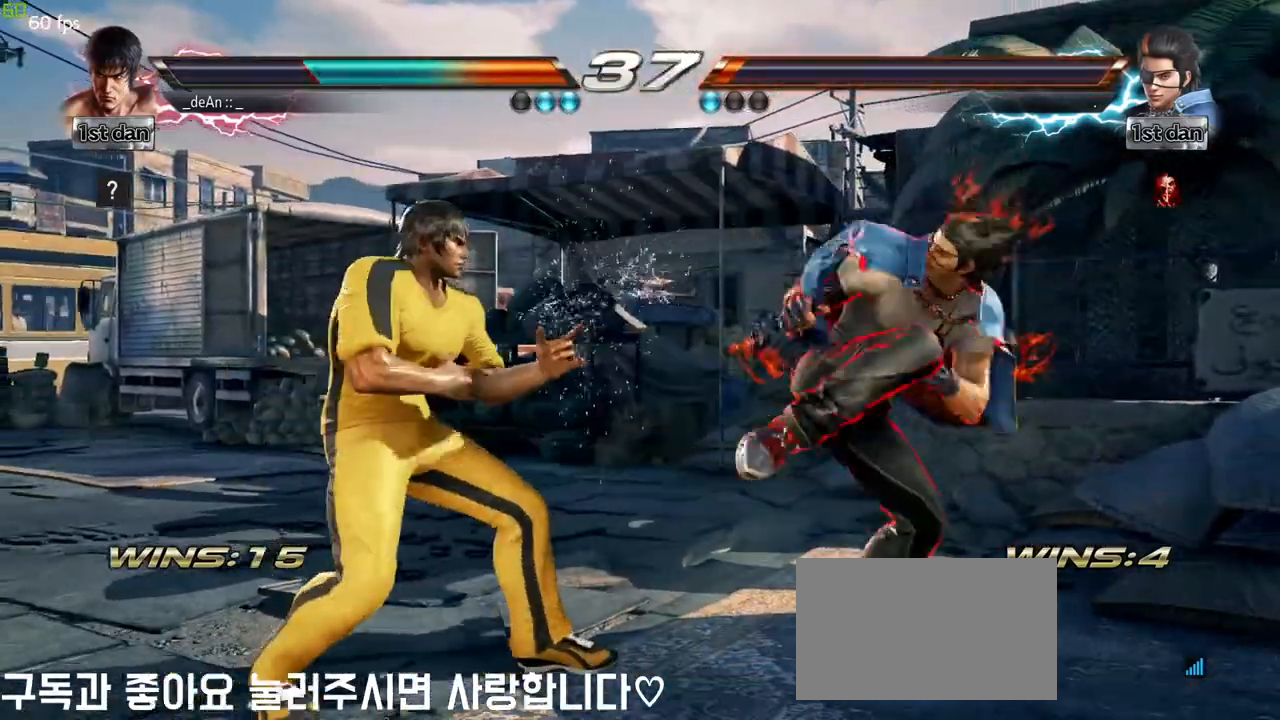
{"dt_ms": 500, "buttons": [], "left_stick": "left"}
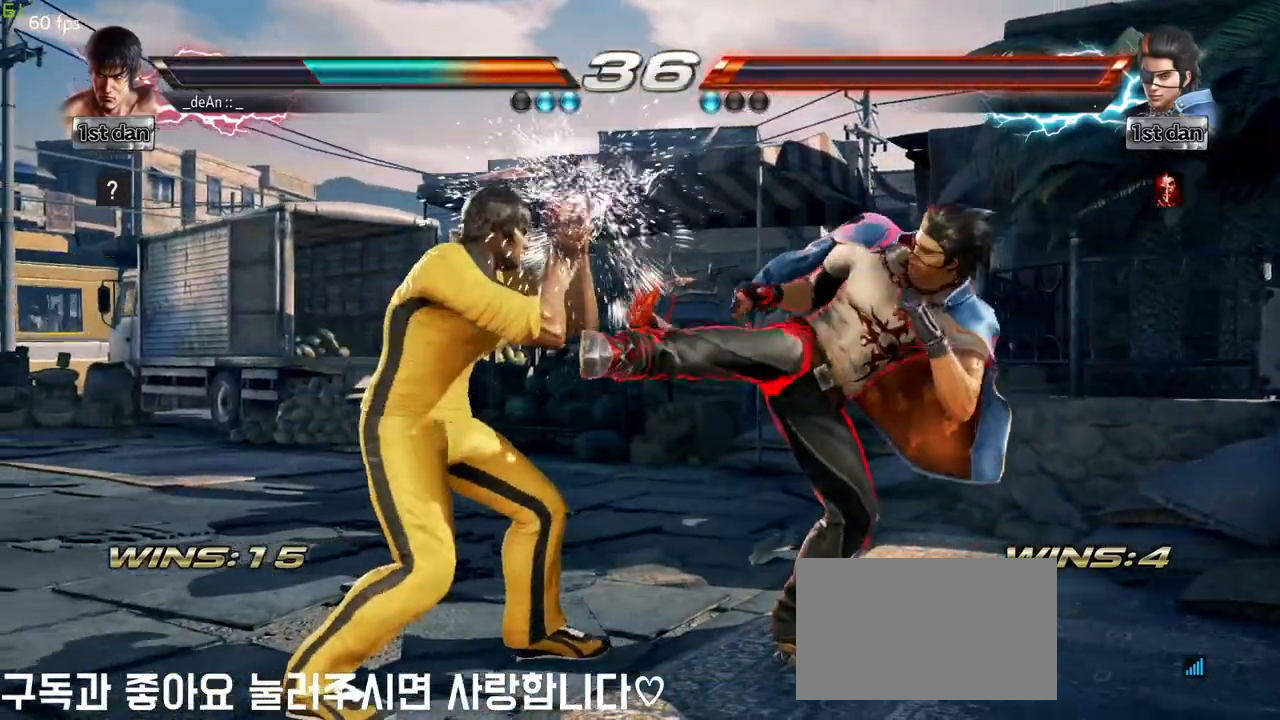
{"dt_ms": 500, "buttons": [], "left_stick": "left"}
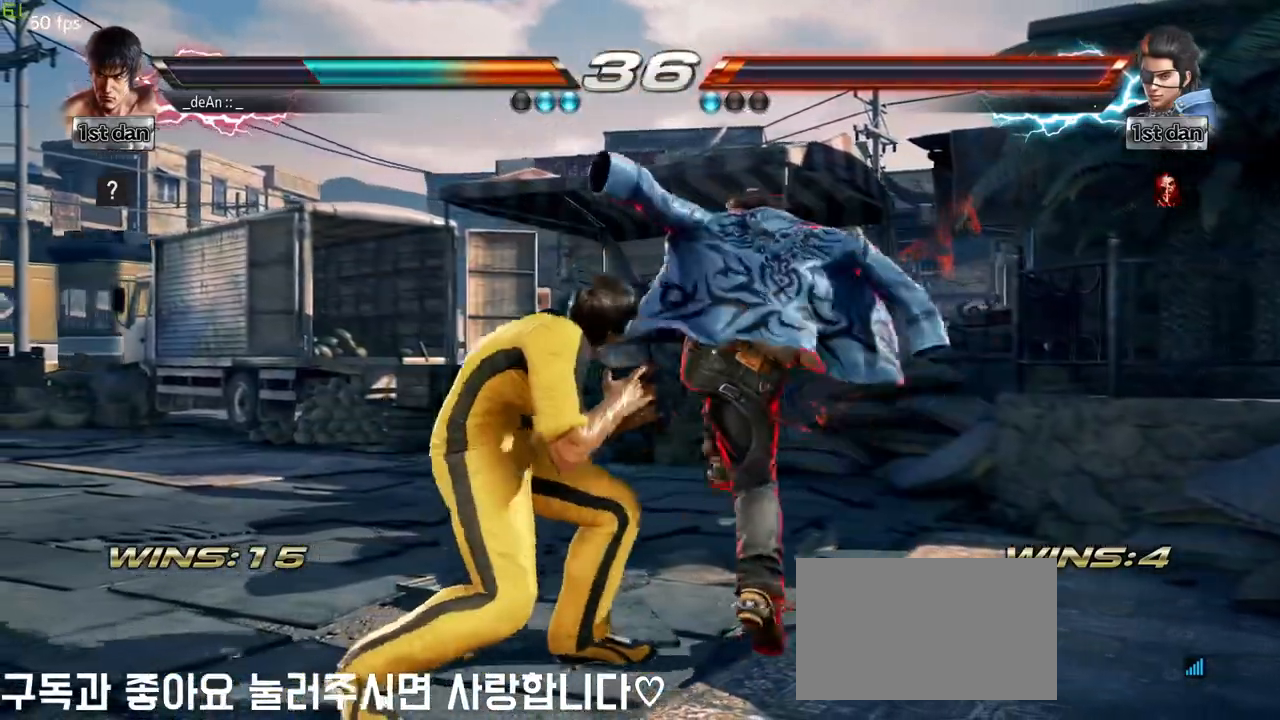
{"dt_ms": 500, "buttons": [], "left_stick": "left", "events": []}
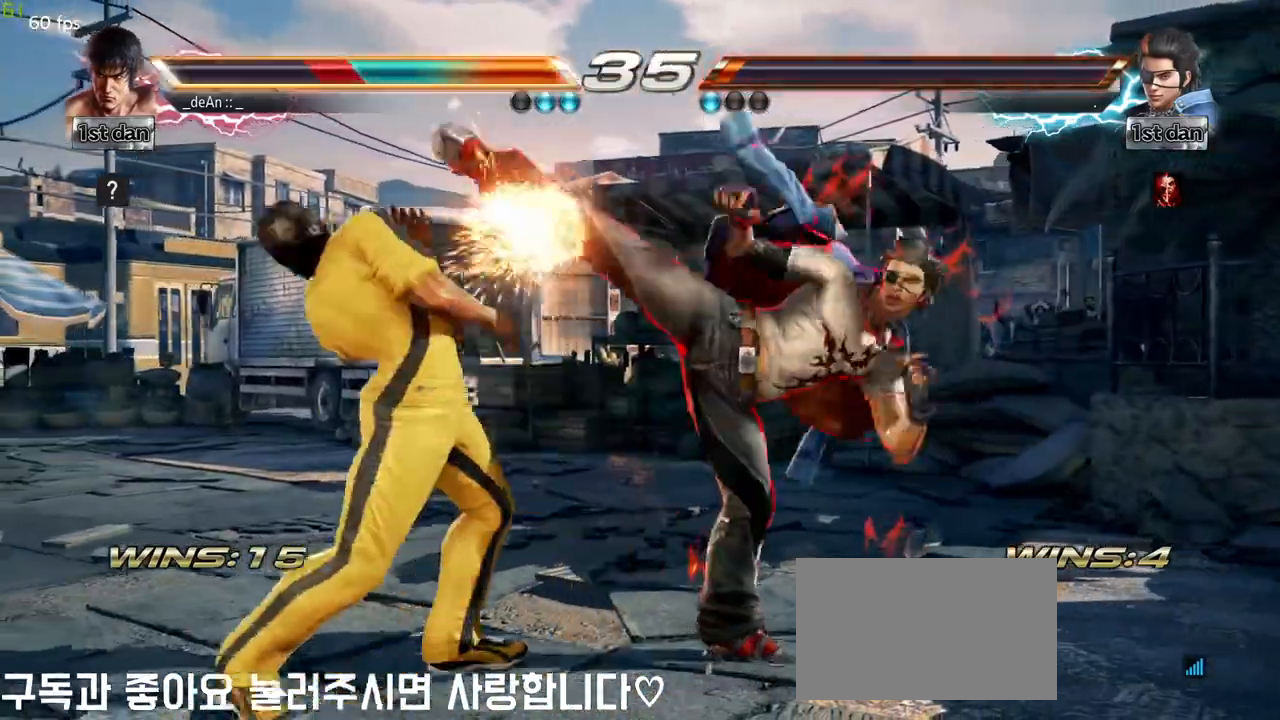
{"dt_ms": 500, "buttons": [], "left_stick": "down-left", "events": [[317, "left_stick", "down-left"], [350, "SQUARE", "down"], [500, "SQUARE", "up"]]}
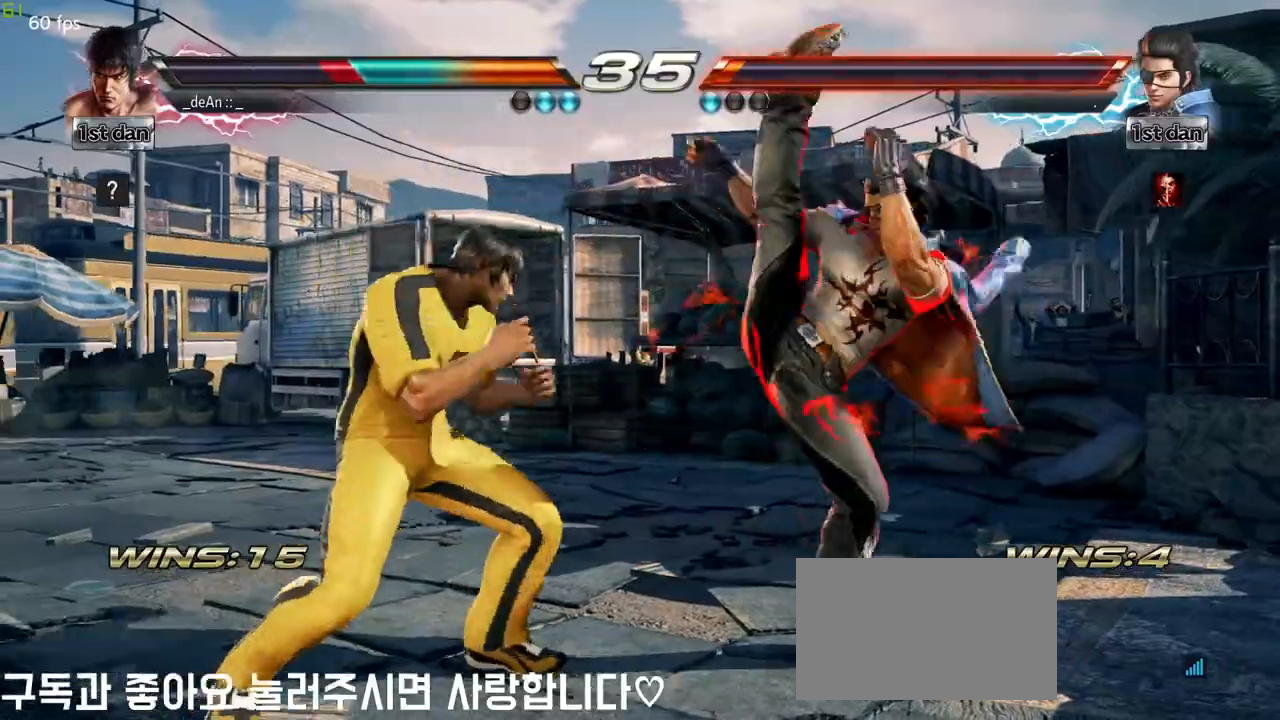
{"dt_ms": 500, "buttons": [], "left_stick": "center", "events": [[167, "left_stick", "center"]]}
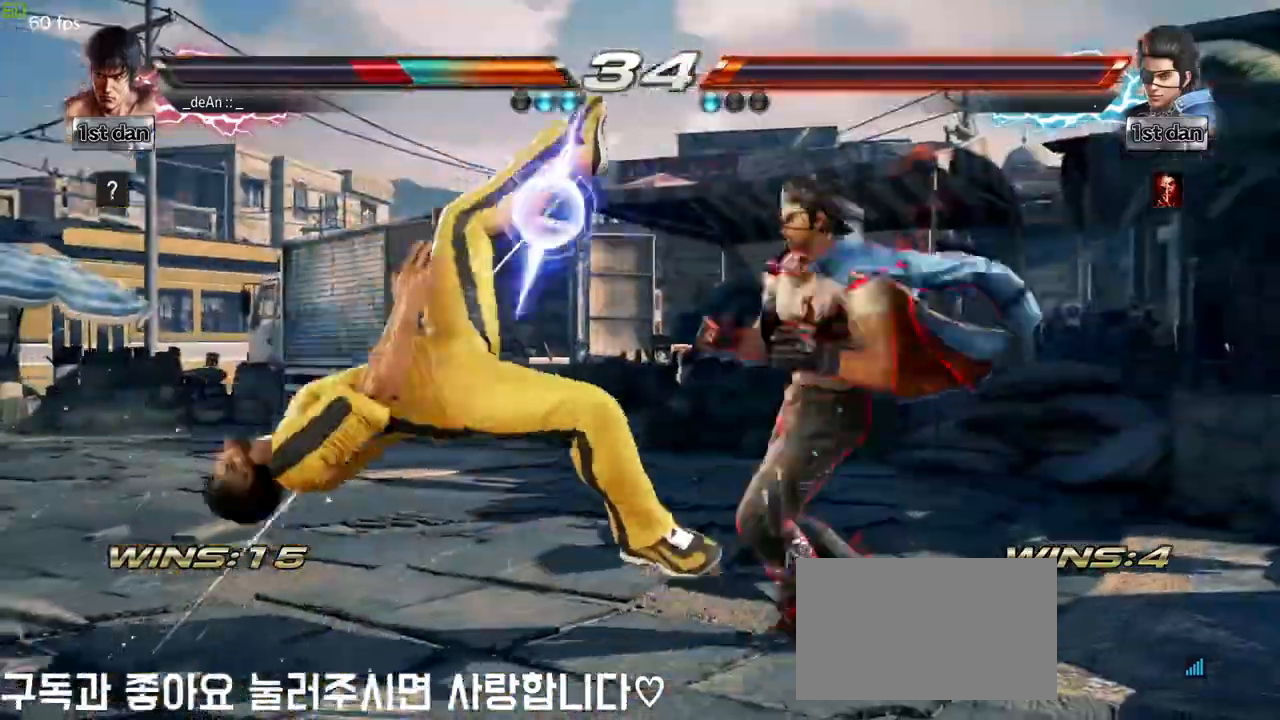
{"dt_ms": 500, "buttons": [], "left_stick": "center", "events": []}
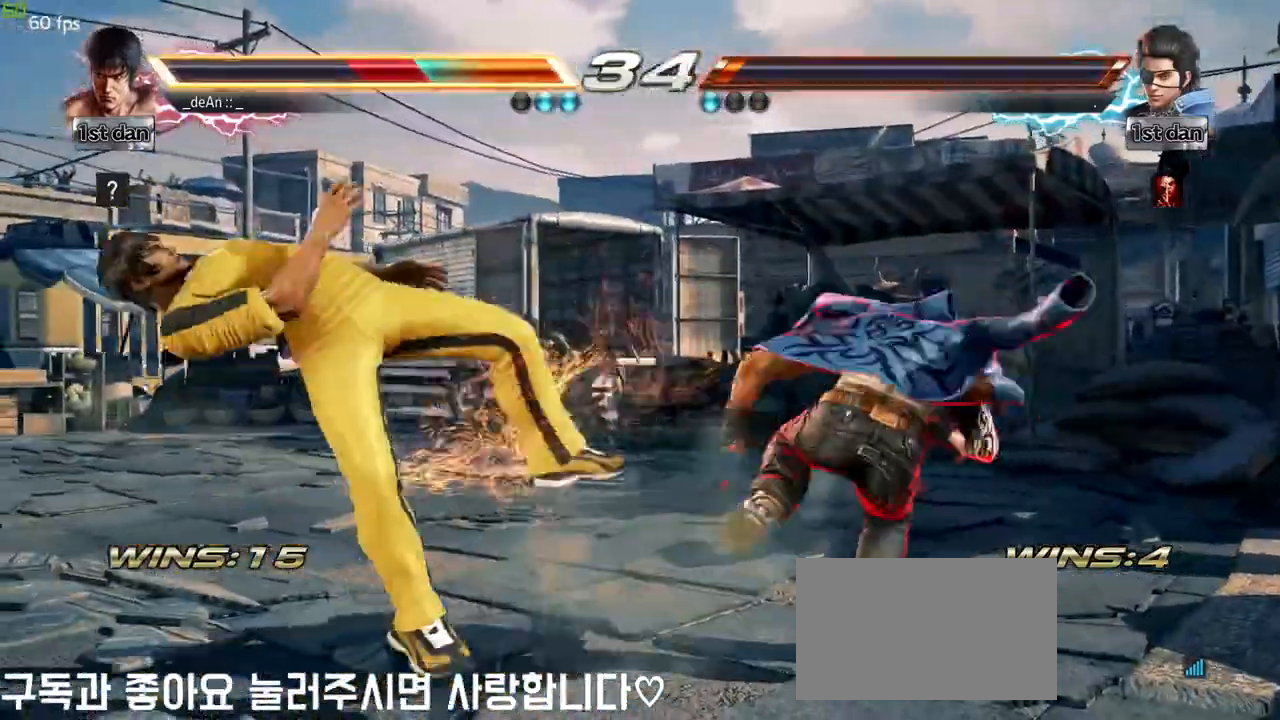
{"dt_ms": 500, "buttons": [], "left_stick": "center", "events": []}
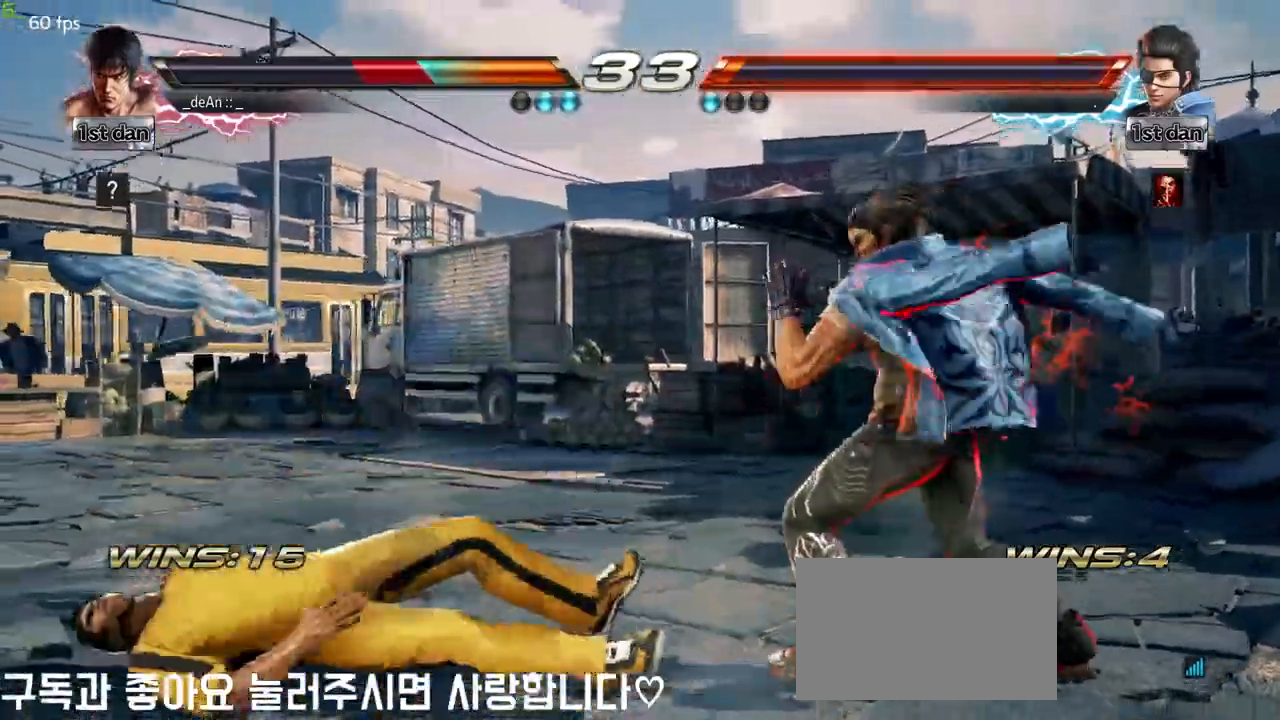
{"dt_ms": 500, "buttons": [], "left_stick": "center", "events": []}
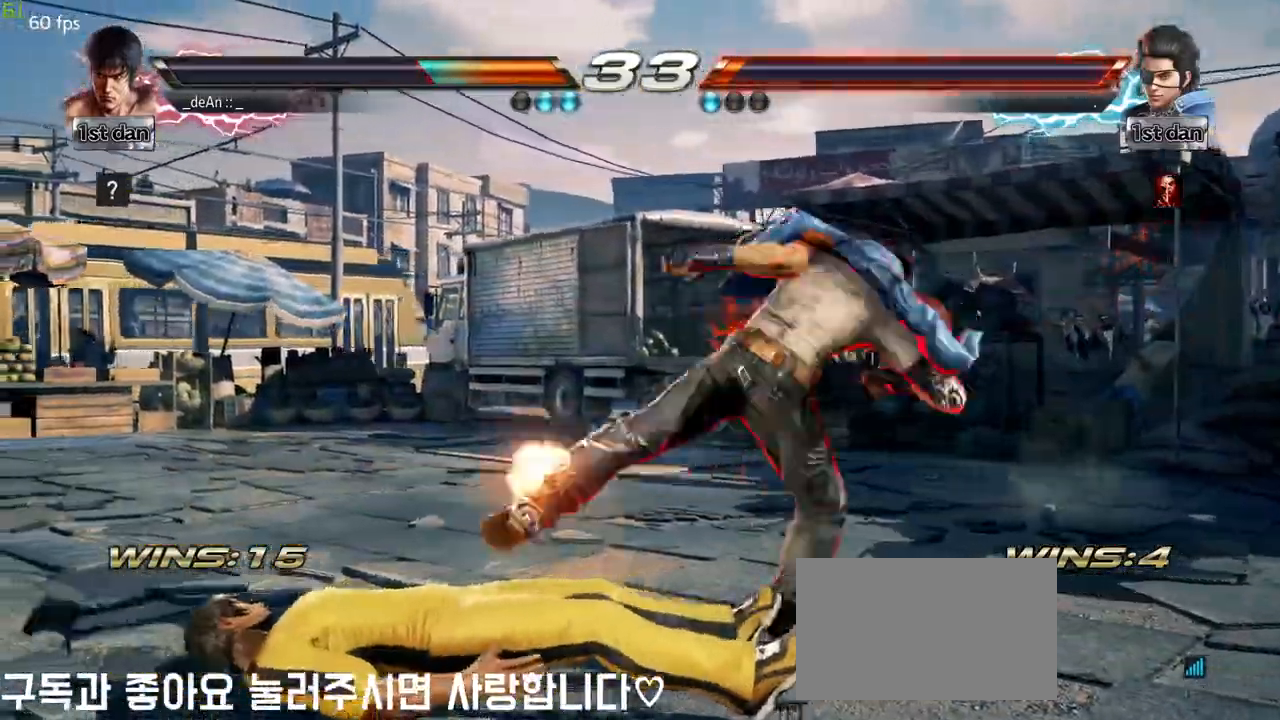
{"dt_ms": 500, "buttons": [], "left_stick": "left", "events": [[133, "CROSS", "down"], [283, "CROSS", "up"], [450, "left_stick", "left"]]}
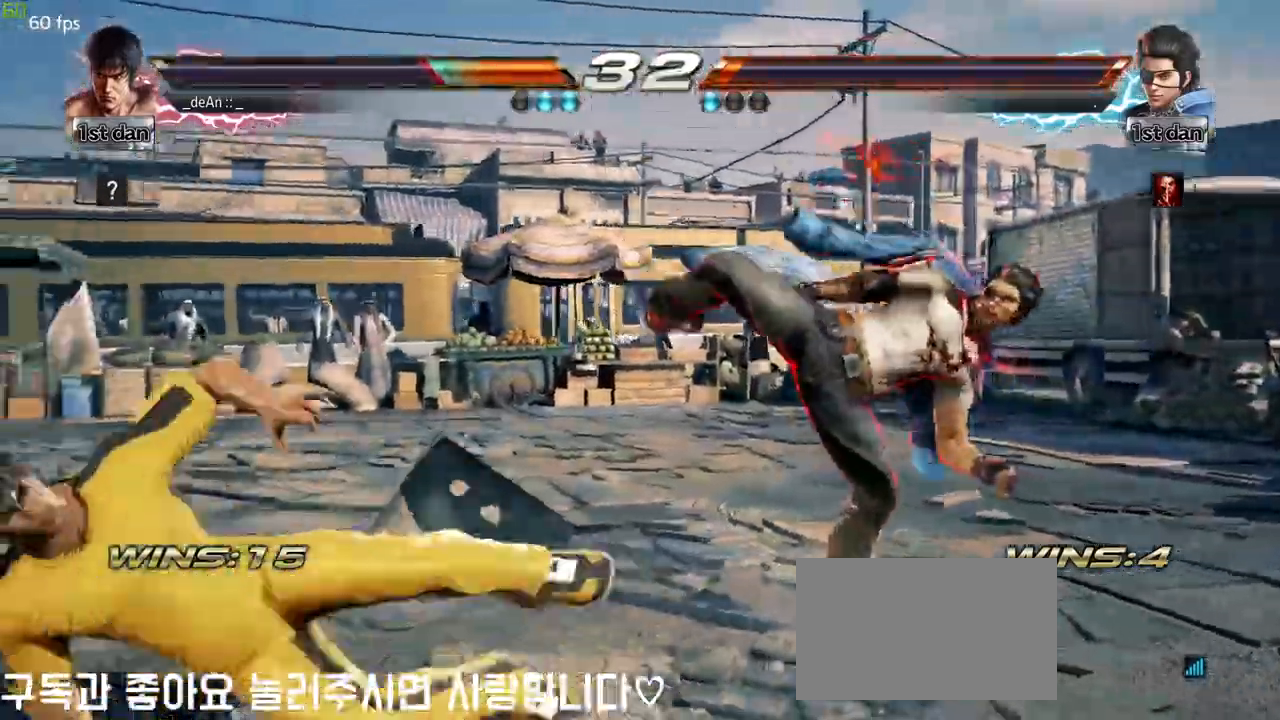
{"dt_ms": 500, "buttons": [], "left_stick": "left", "events": [[150, "left_stick", "center"], [217, "left_stick", "left"]]}
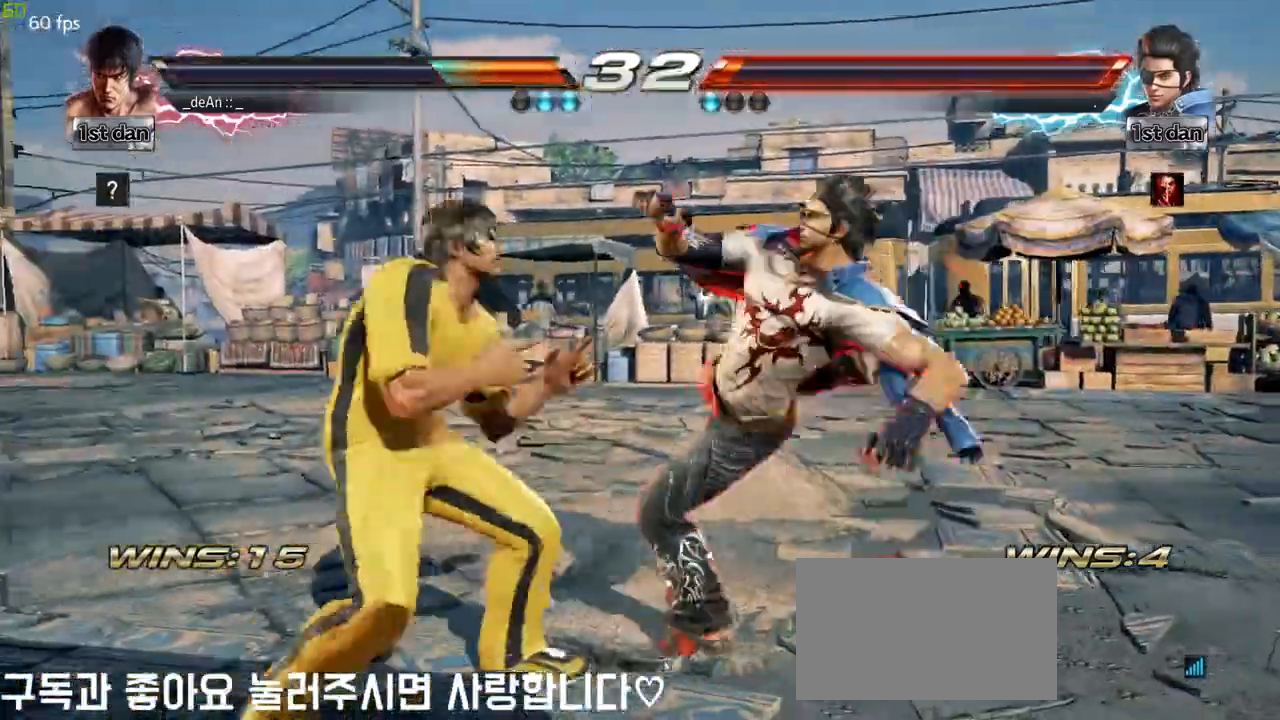
{"dt_ms": 500, "buttons": [], "left_stick": "left", "events": []}
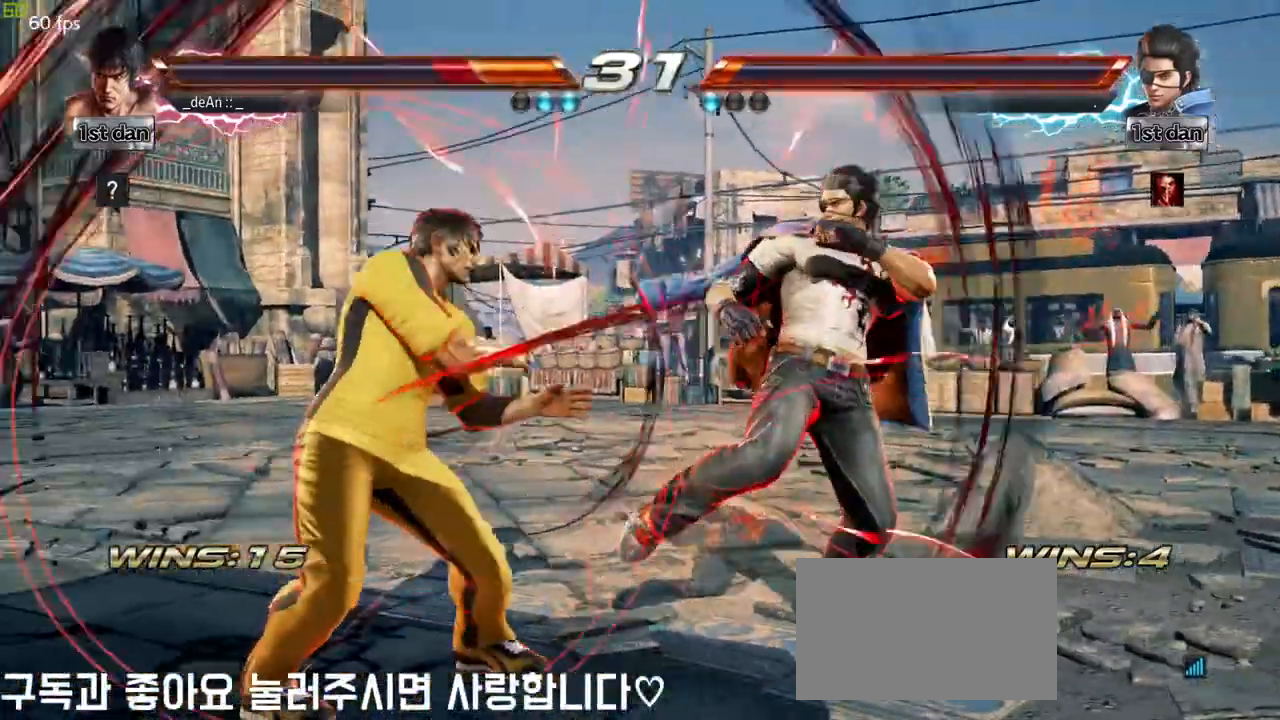
{"dt_ms": 500, "buttons": [], "left_stick": "left", "events": [[50, "left_stick", "center"], [83, "SQUARE", "down"], [233, "SQUARE", "up"], [383, "left_stick", "left"]]}
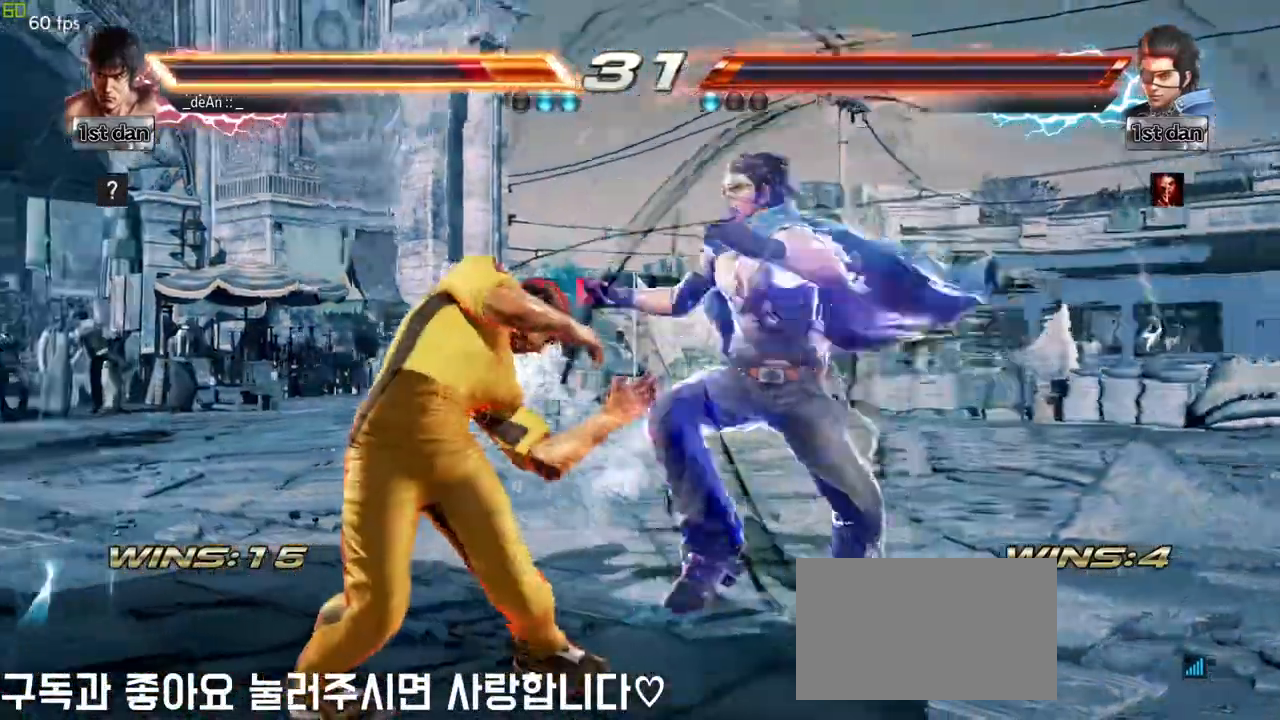
{"dt_ms": 500, "buttons": [], "left_stick": "left", "events": []}
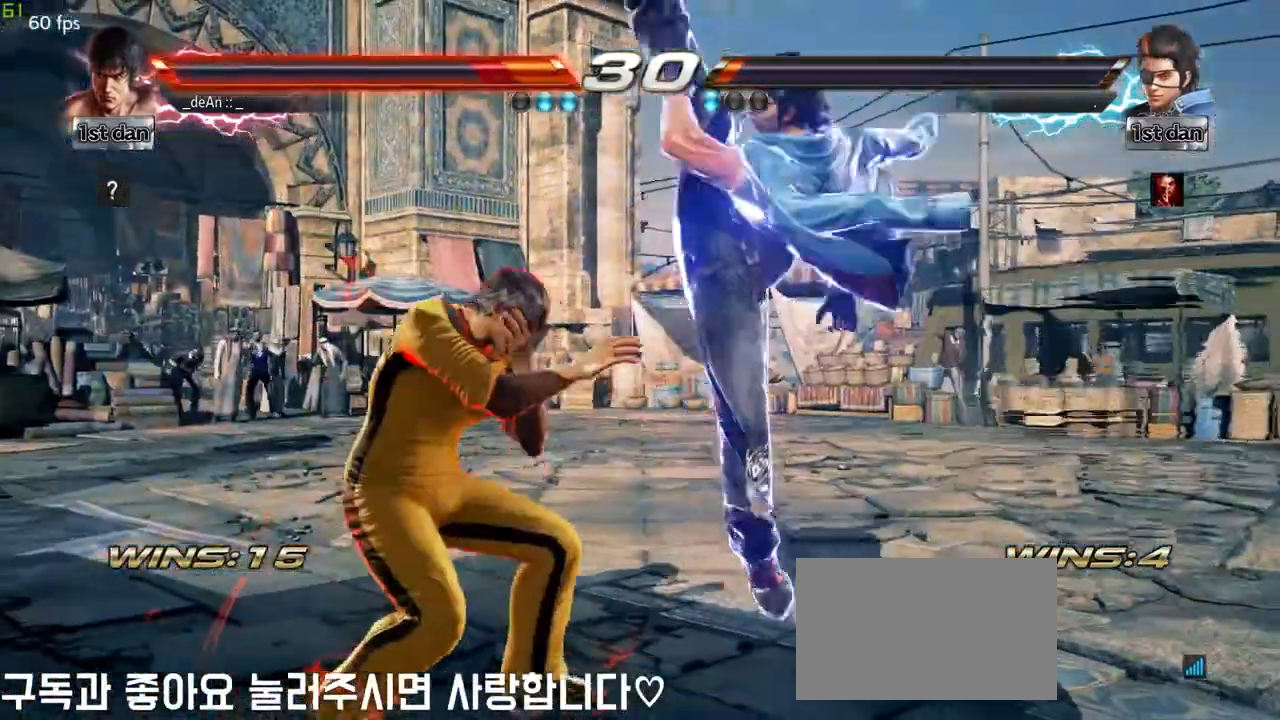
{"dt_ms": 500, "buttons": [], "left_stick": "left", "events": []}
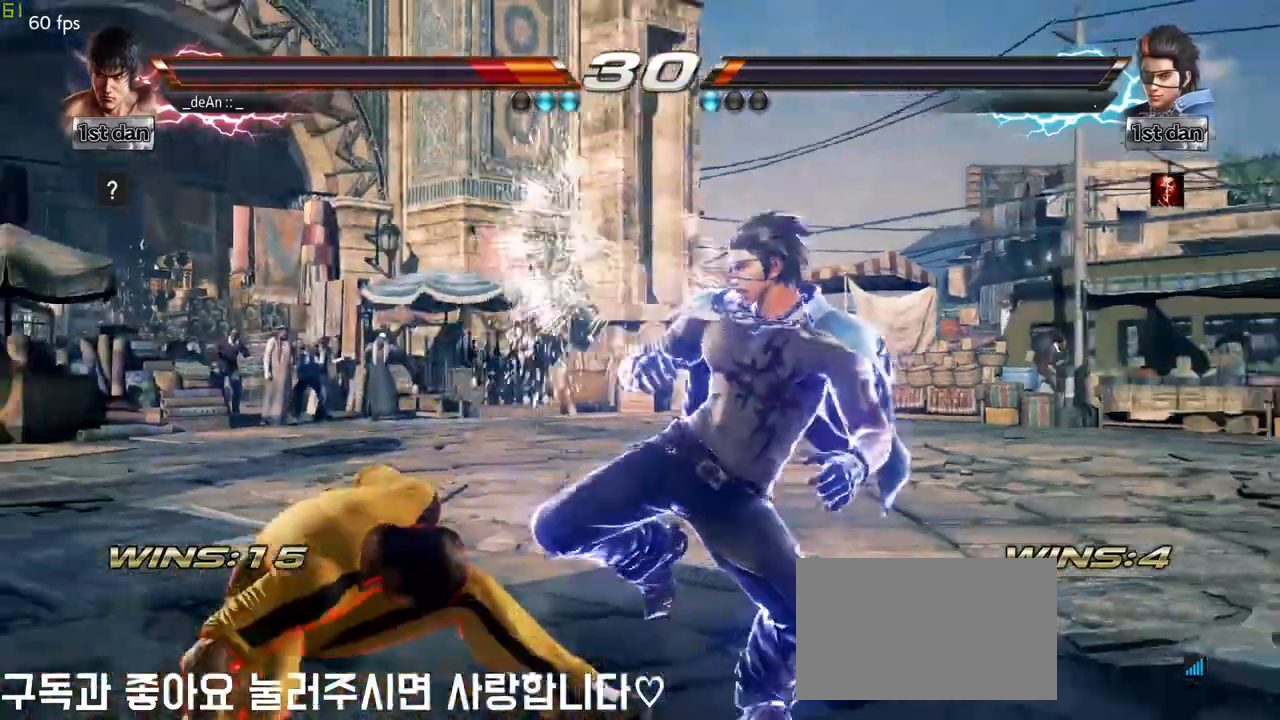
{"dt_ms": 1000, "buttons": ["CIRCLE"], "left_stick": "center"}
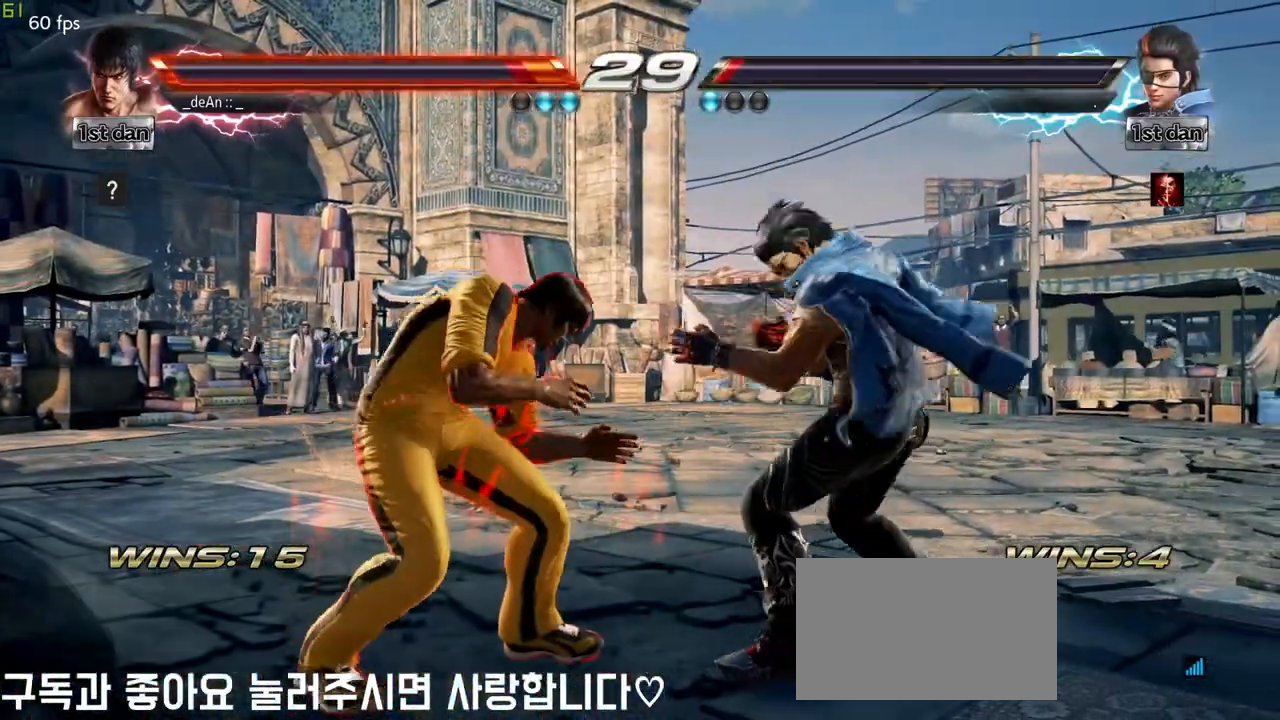
{"dt_ms": 500, "buttons": [], "left_stick": "left", "events": [[17, "CIRCLE", "up"], [400, "left_stick", "left"]]}
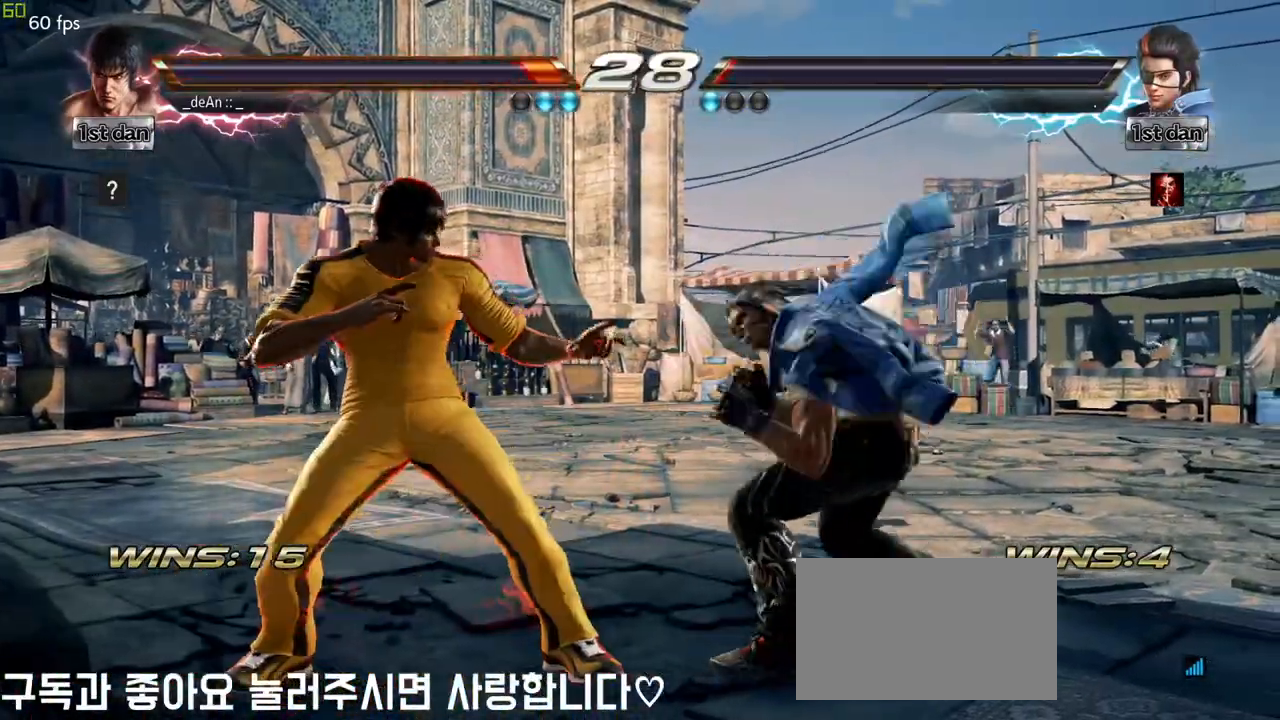
{"dt_ms": 500, "buttons": ["SQUARE"], "left_stick": "left", "events": [[283, "TRIANGLE", "down"], [433, "TRIANGLE", "up"], [450, "SQUARE", "down"]]}
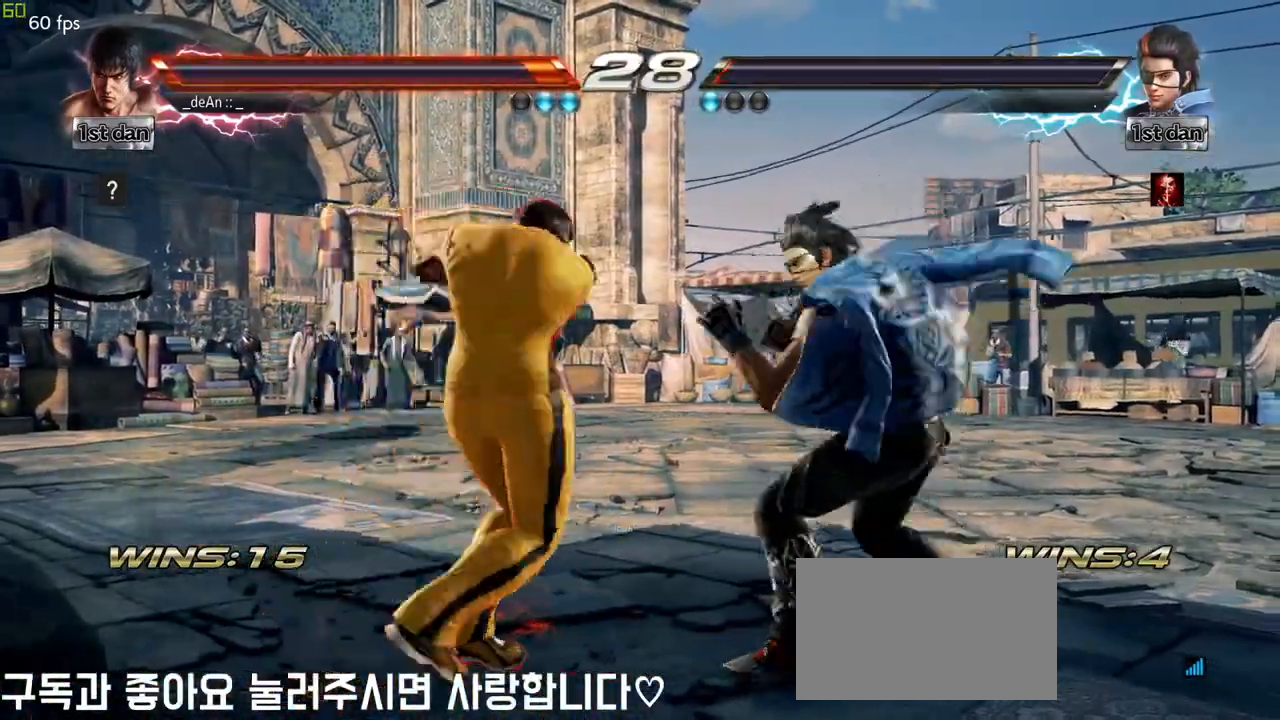
{"dt_ms": 500, "buttons": [], "left_stick": "center", "events": [[100, "SQUARE", "up"], [283, "left_stick", "center"]]}
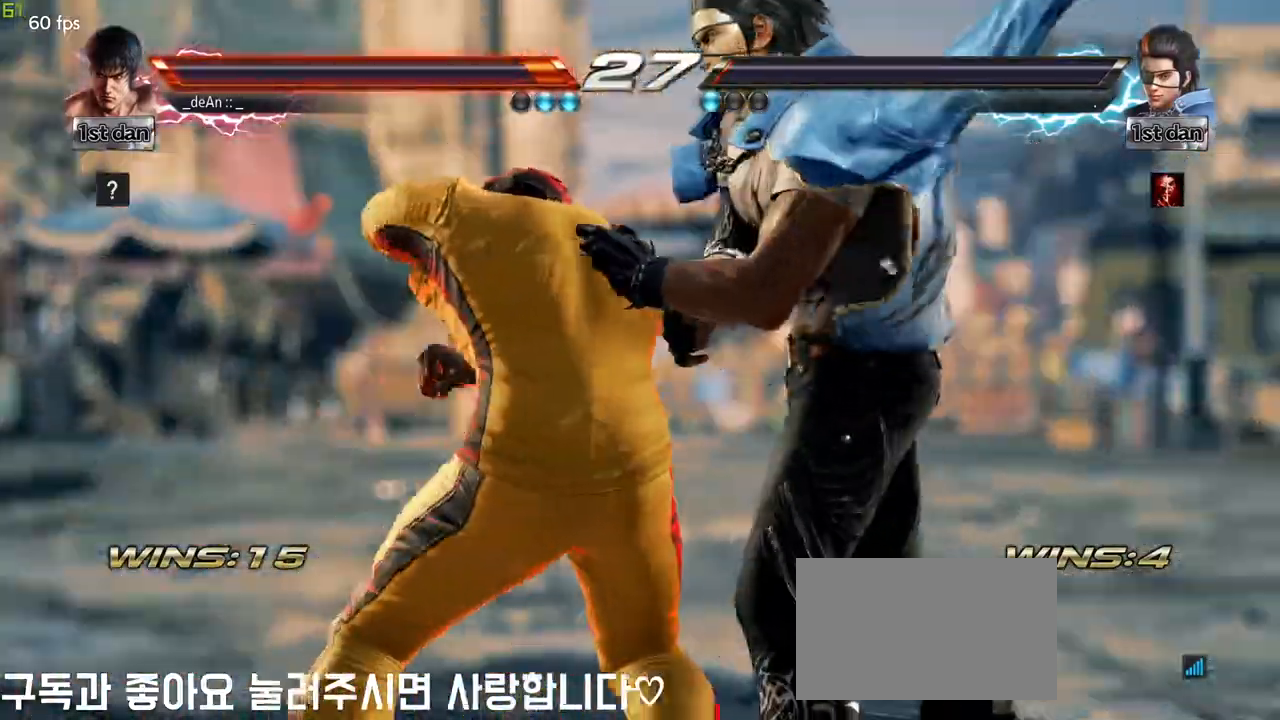
{"dt_ms": 500, "buttons": [], "left_stick": "center", "events": []}
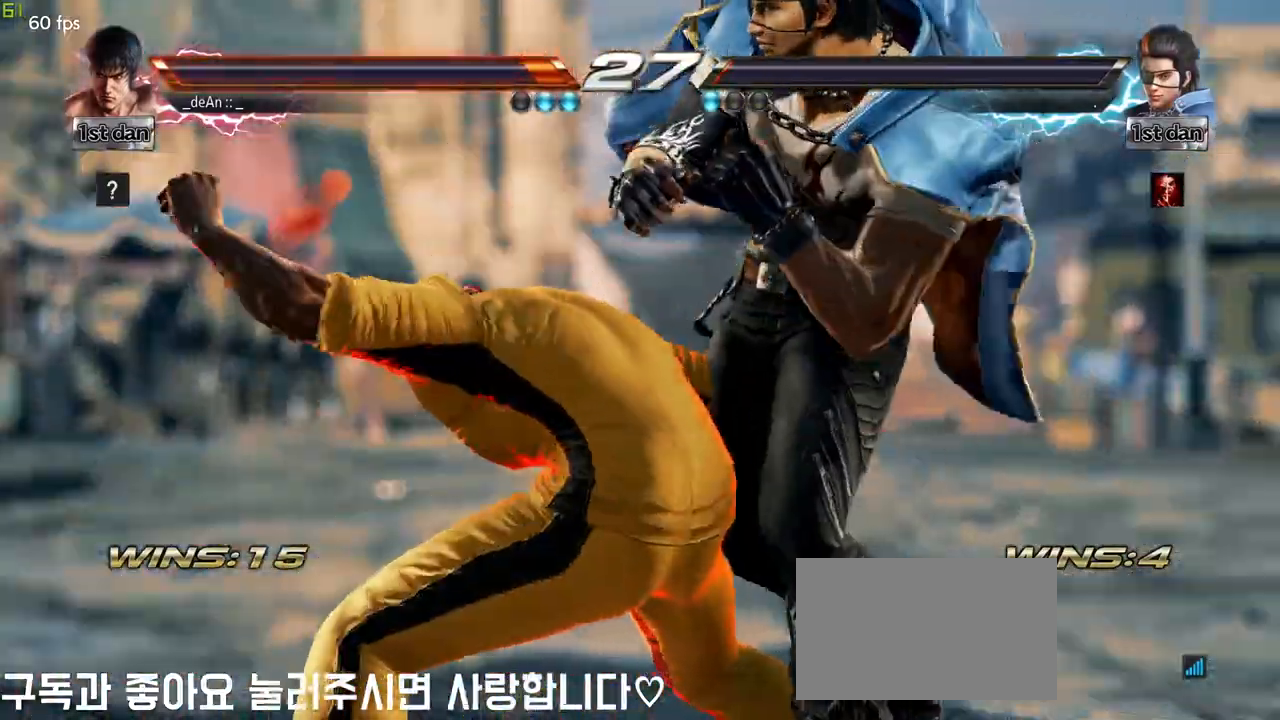
{"dt_ms": 500, "buttons": [], "left_stick": "center", "events": []}
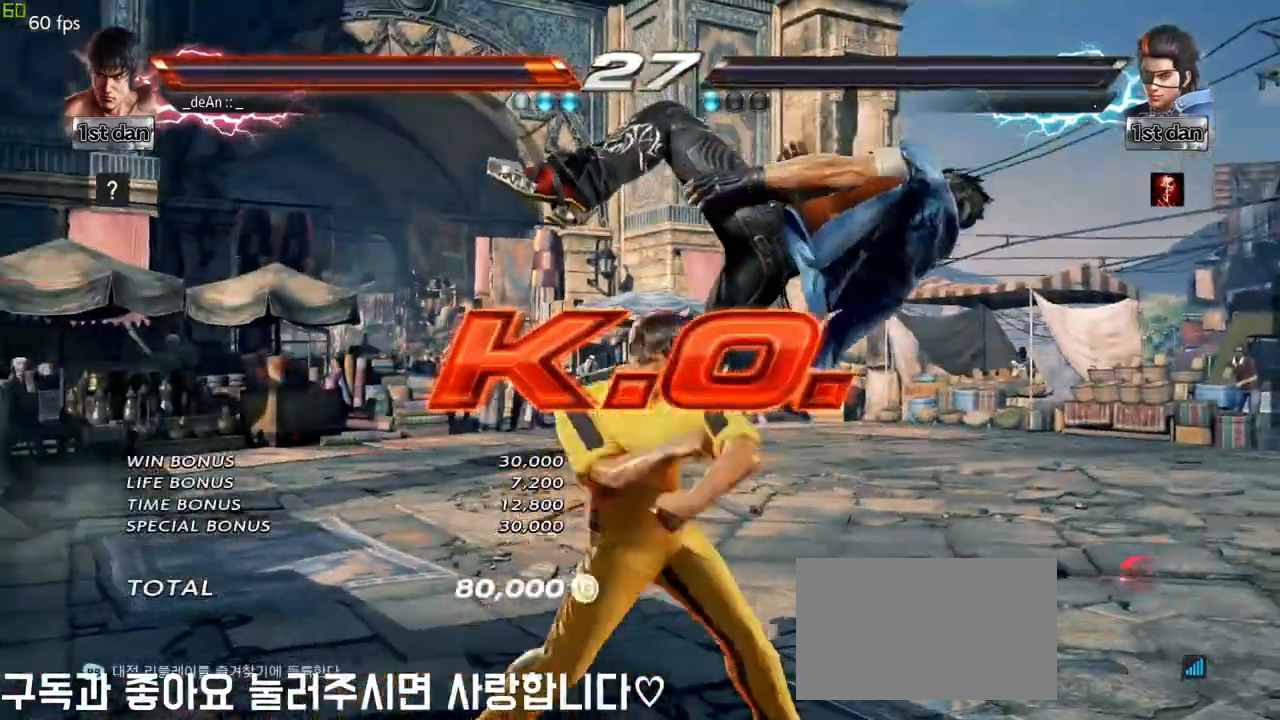
{"dt_ms": 500, "buttons": [], "left_stick": "center", "events": [[417, "left_stick", "right"], [483, "left_stick", "center"]]}
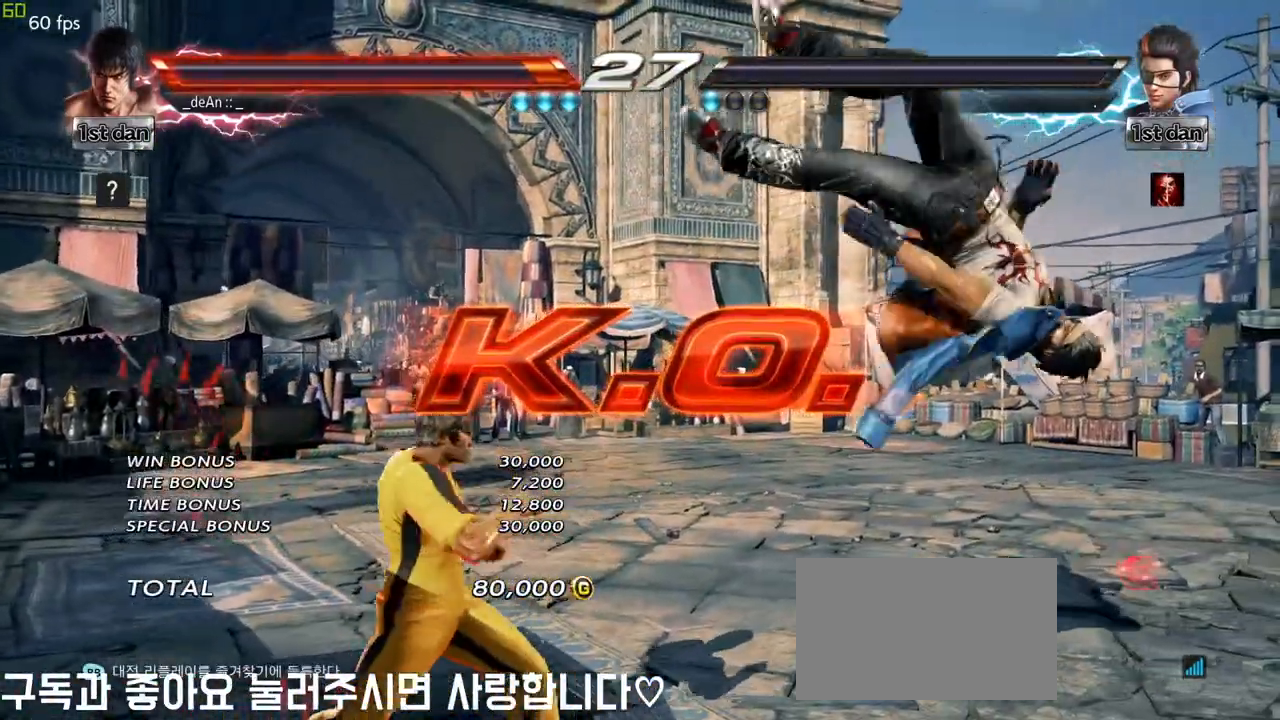
{"dt_ms": 1000, "buttons": [], "left_stick": "center", "events": [[50, "left_stick", "right"], [200, "TRIANGLE", "down"], [283, "left_stick", "center"], [317, "SQUARE", "down"], [400, "TRIANGLE", "up"], [450, "SQUARE", "up"], [567, "CROSS", "down"], [650, "CROSS", "up"]]}